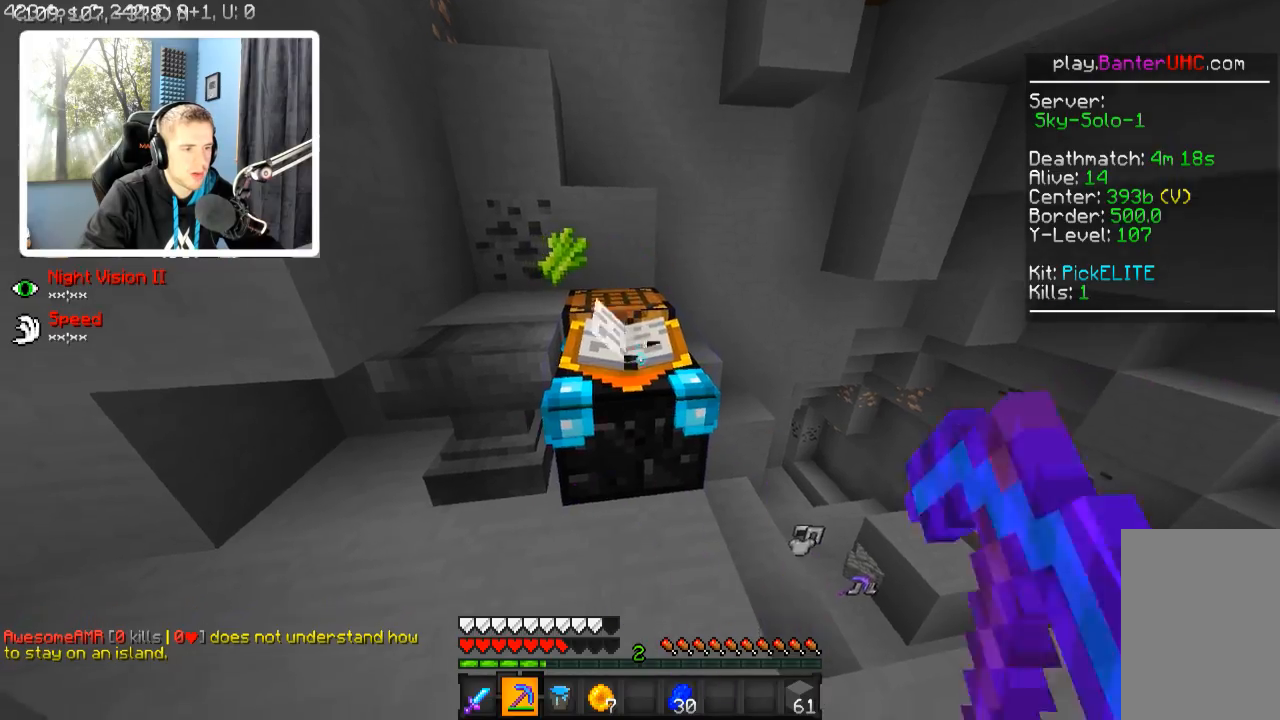
Gameplay with keyboard; each line is a JSON object with the keys held at the frame after it. "events" lists presses ("down") and releases ("up") of "a", "d", "s" and "w" between this image and that frame as [ms after this image, input, new state], when the widget could be followed in between. No other keys are recorded. Mouse input is not recorded.
{"keys": [], "events": [[267, "w", "down"], [317, "w", "up"]]}
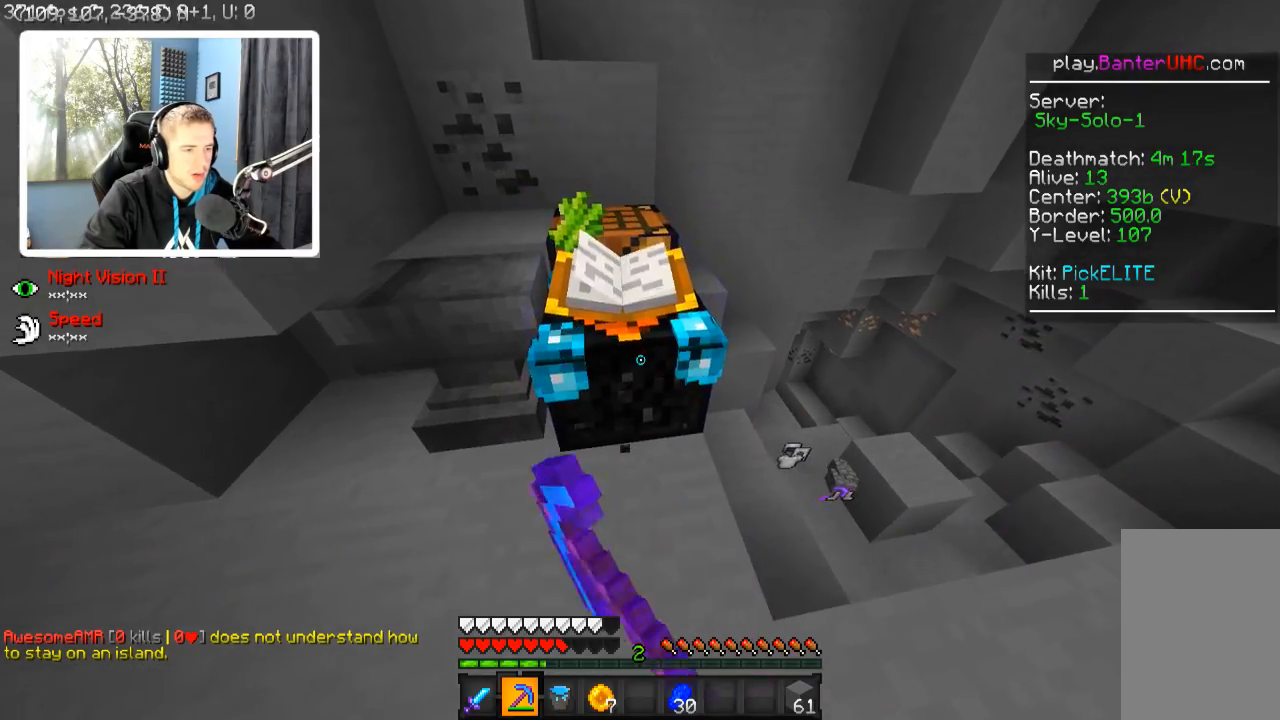
{"keys": [], "events": [[167, "w", "down"], [217, "d", "down"], [317, "d", "up"], [317, "w", "up"]]}
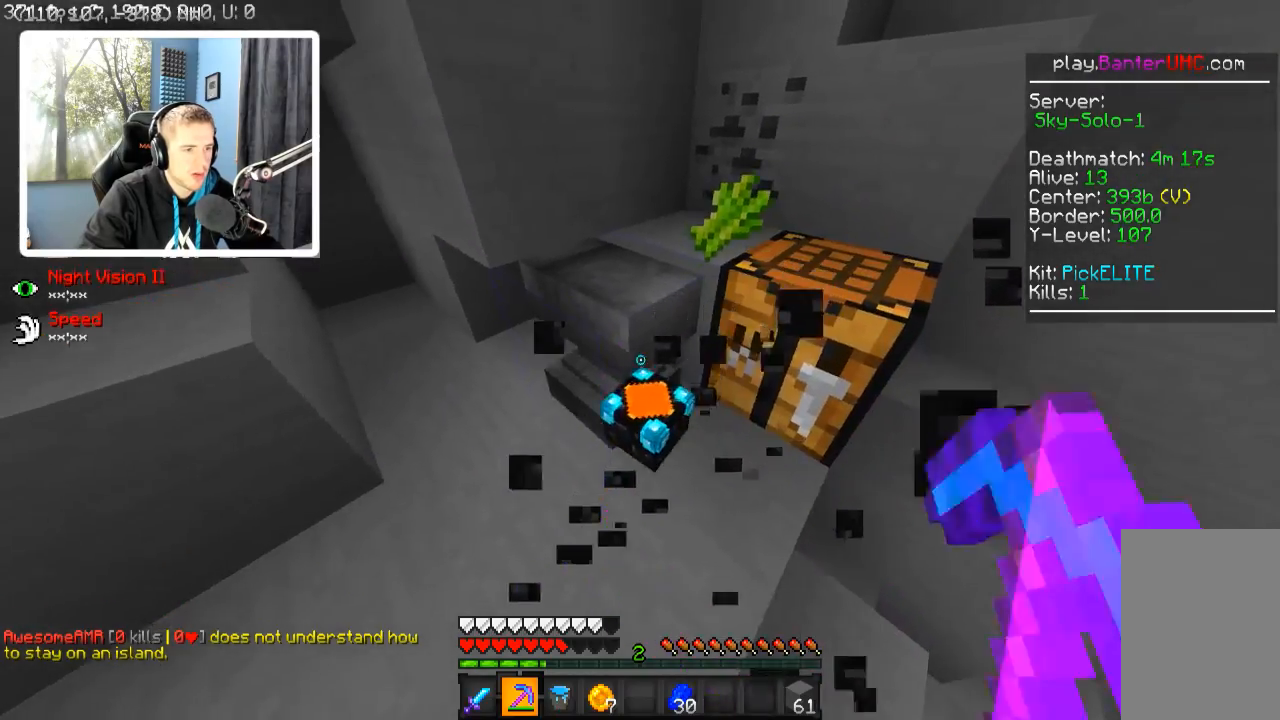
{"keys": ["a"], "events": [[367, "a", "down"], [367, "w", "down"], [467, "w", "up"]]}
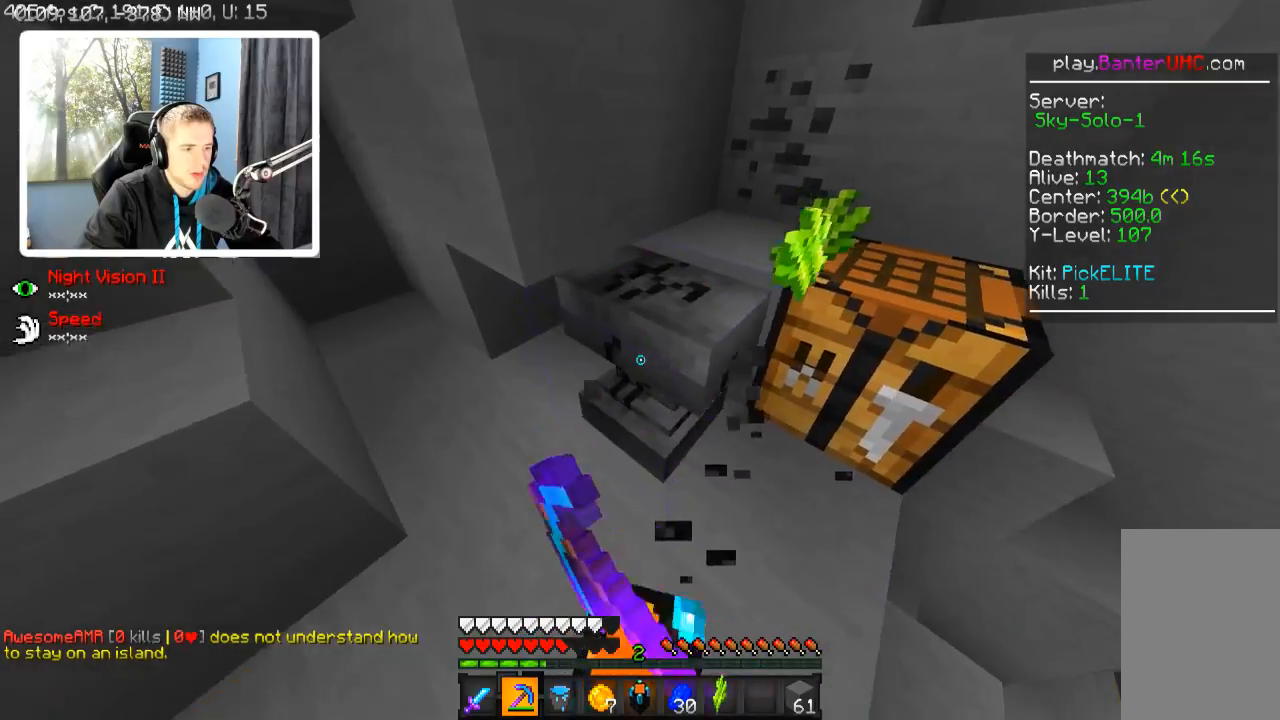
{"keys": [], "events": [[17, "a", "up"]]}
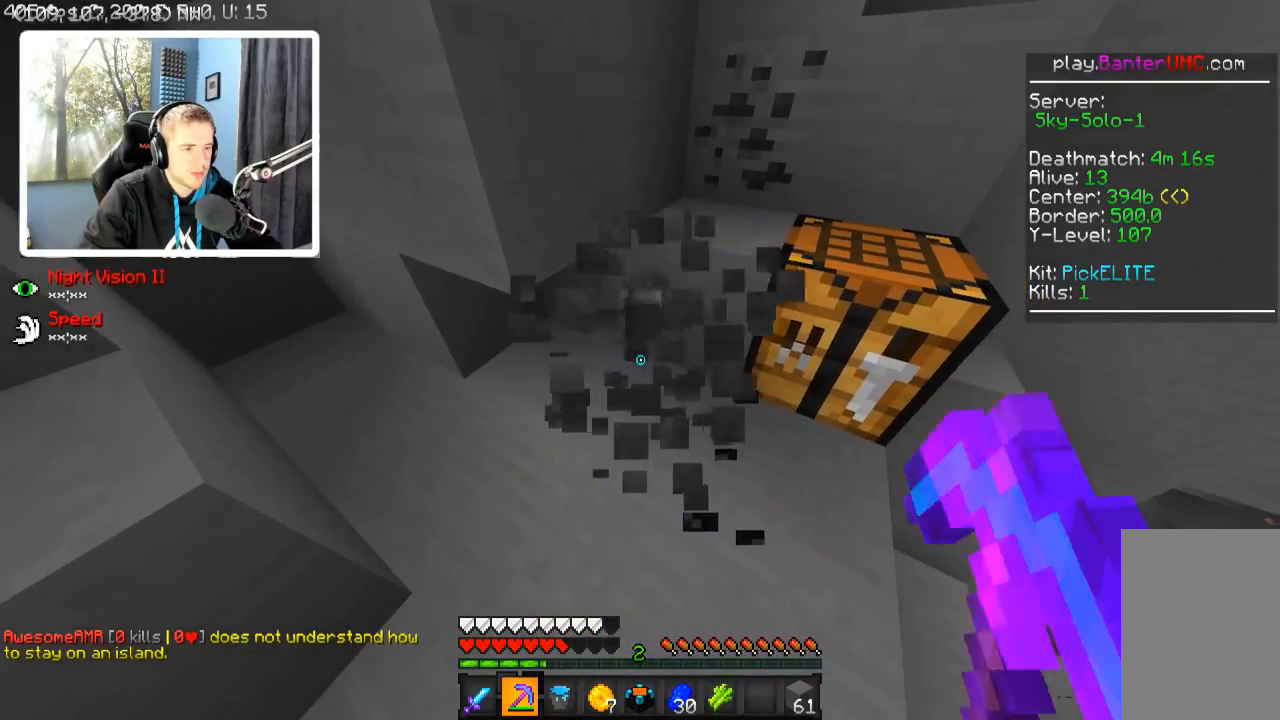
{"keys": ["w"], "events": [[367, "w", "down"]]}
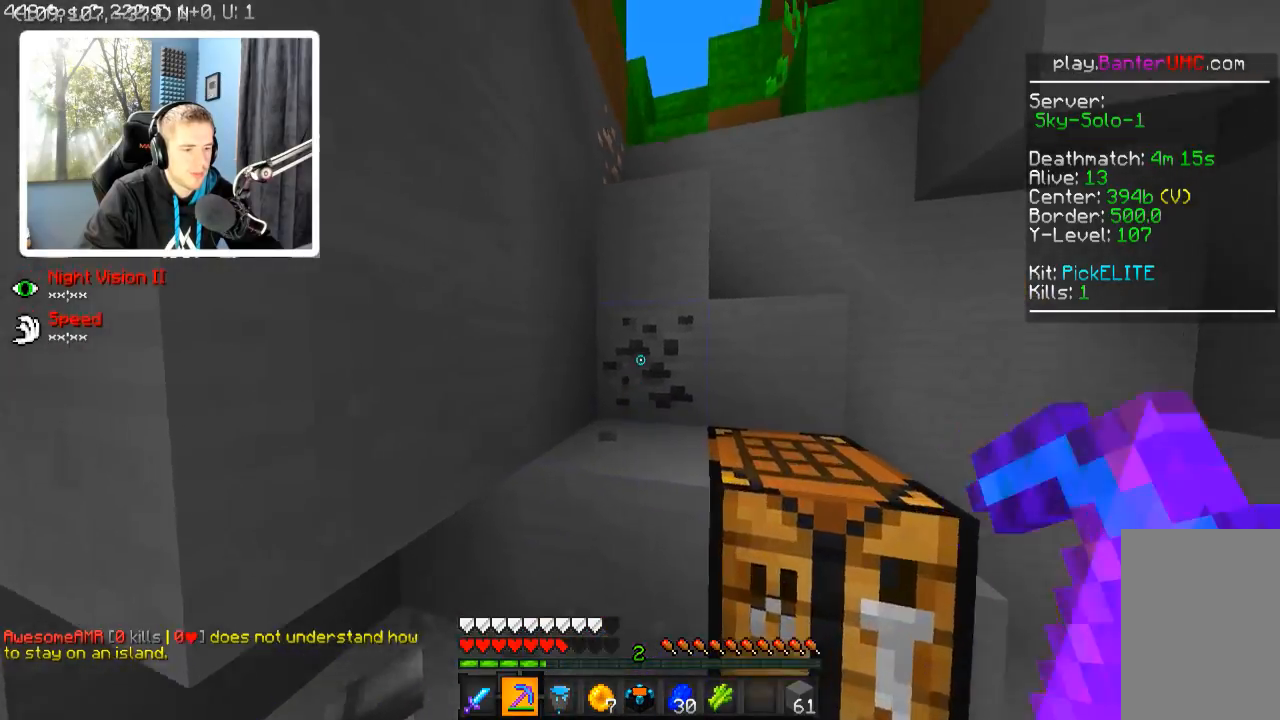
{"keys": ["d", "w"], "events": [[67, "a", "down"], [117, "a", "up"], [167, "d", "down"], [317, "d", "up"], [417, "d", "down"]]}
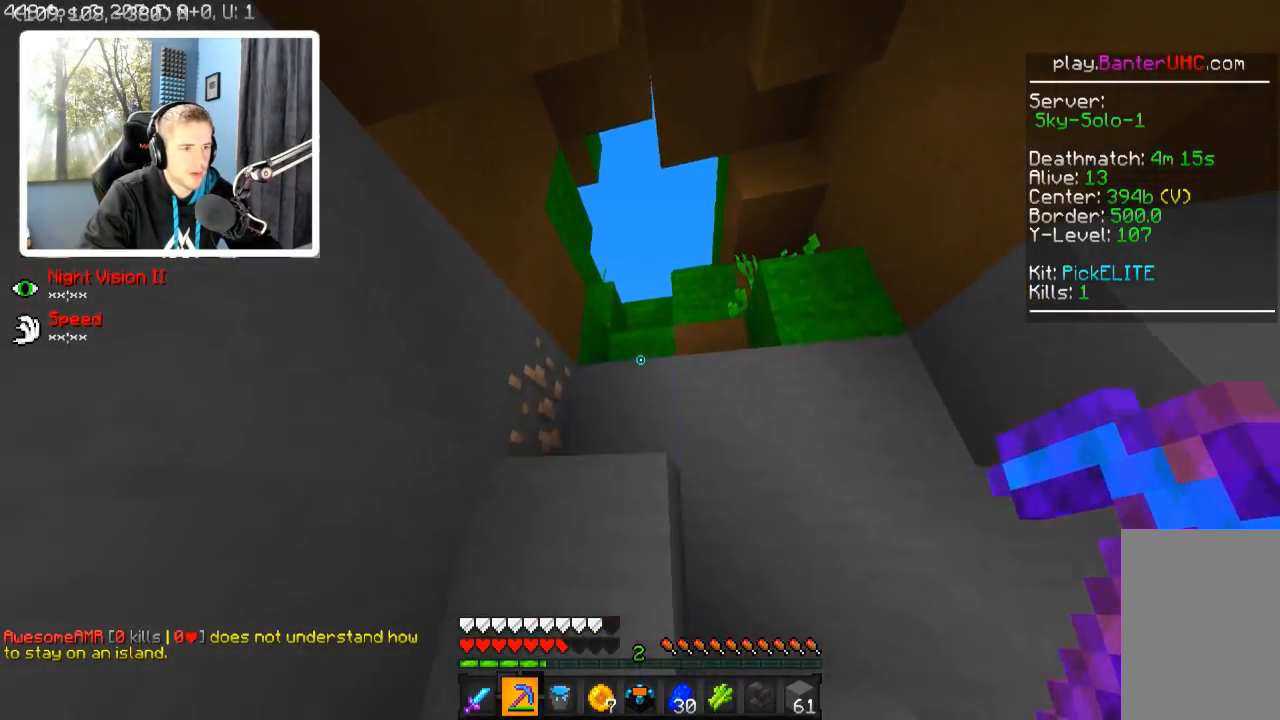
{"keys": ["w"], "events": [[217, "d", "up"], [317, "d", "down"], [417, "d", "up"]]}